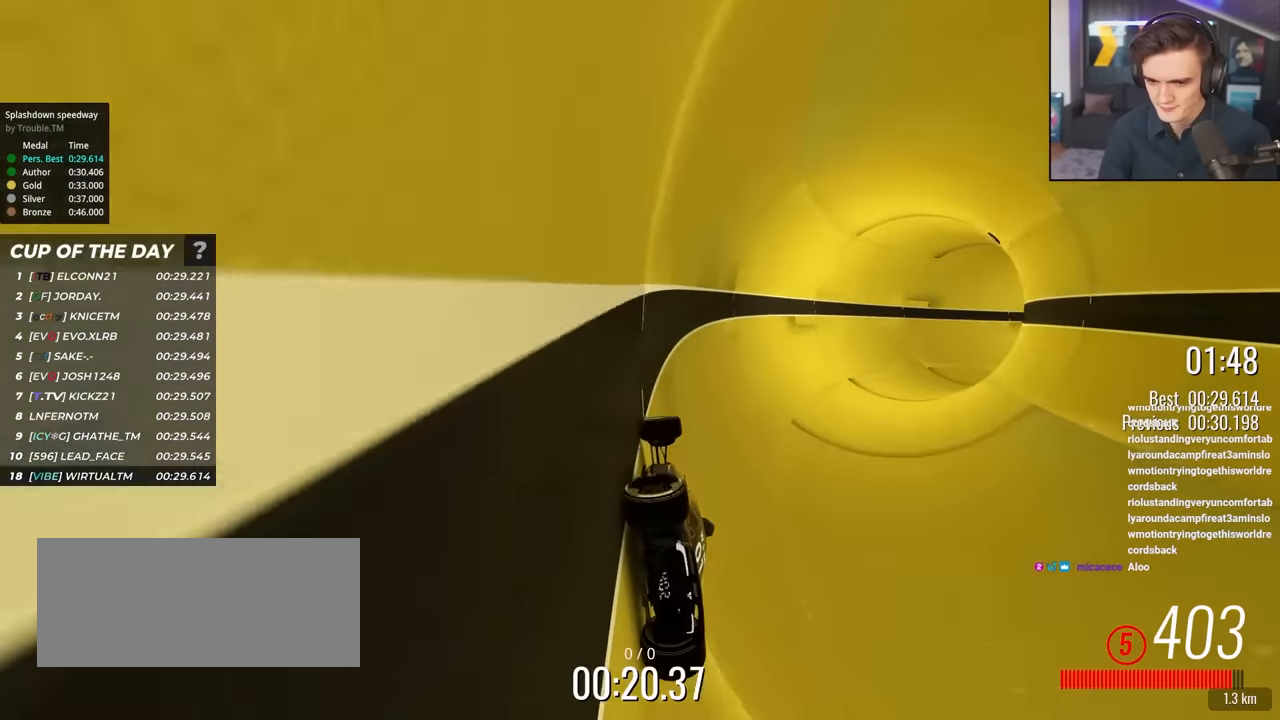
Gameplay with keyboard; each line is a JSON object with the keys held at the frame after it. "events" lists presses ("down") and releases ("up") of "brake", "down", "left", "right" and "up" between this image and that frame as [ms after this image, input, new state], when the widget could be followed in between. No other keys are recorded. Mouse input is not recorded. Key names are as the overlay labels them; some are game actions (e.g. jump) rather than physical keys.
{"keys": ["right", "up"], "events": [[150, "right", "up"], [250, "right", "down"]]}
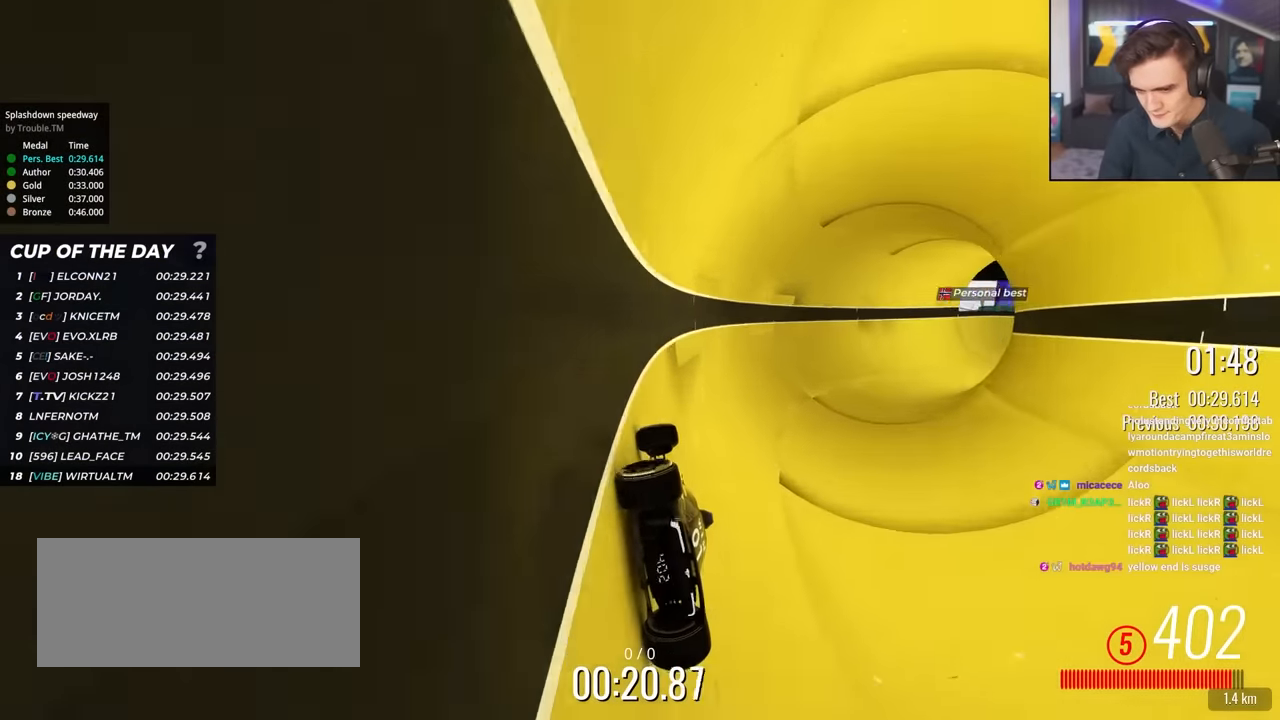
{"keys": ["up"], "events": [[216, "right", "up"], [300, "right", "down"], [450, "right", "up"]]}
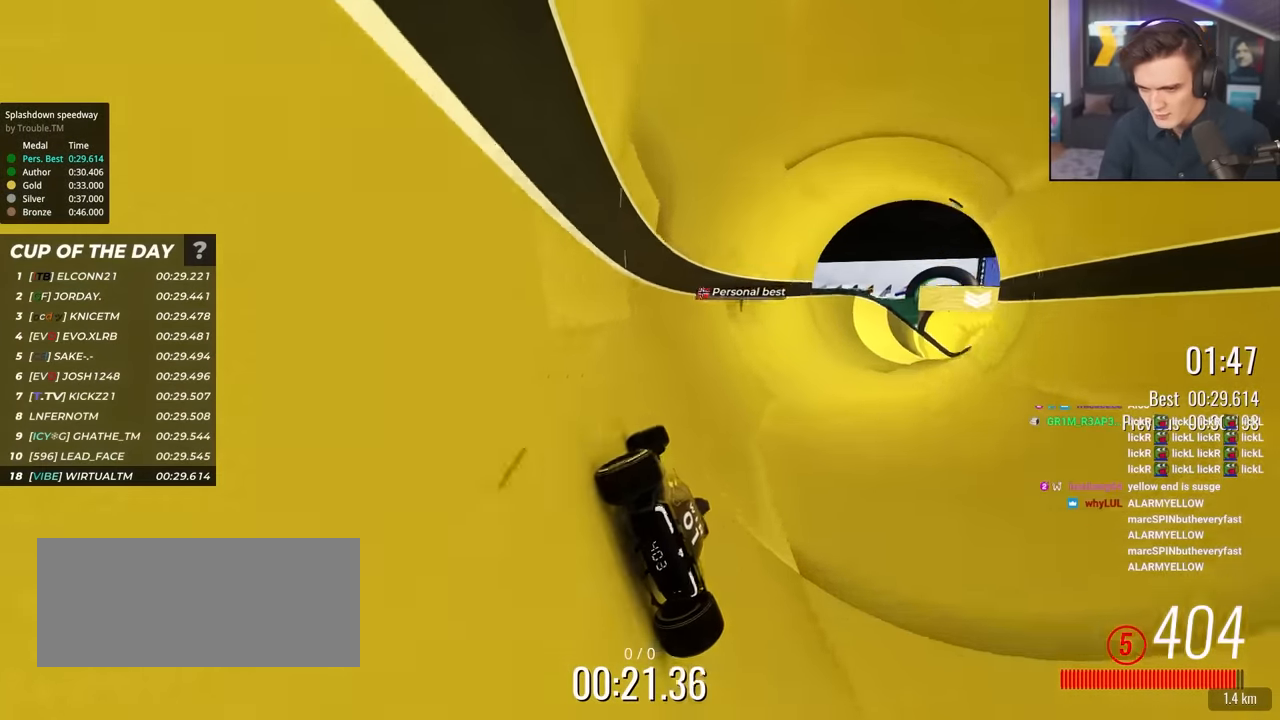
{"keys": ["right", "up"], "events": [[33, "right", "down"]]}
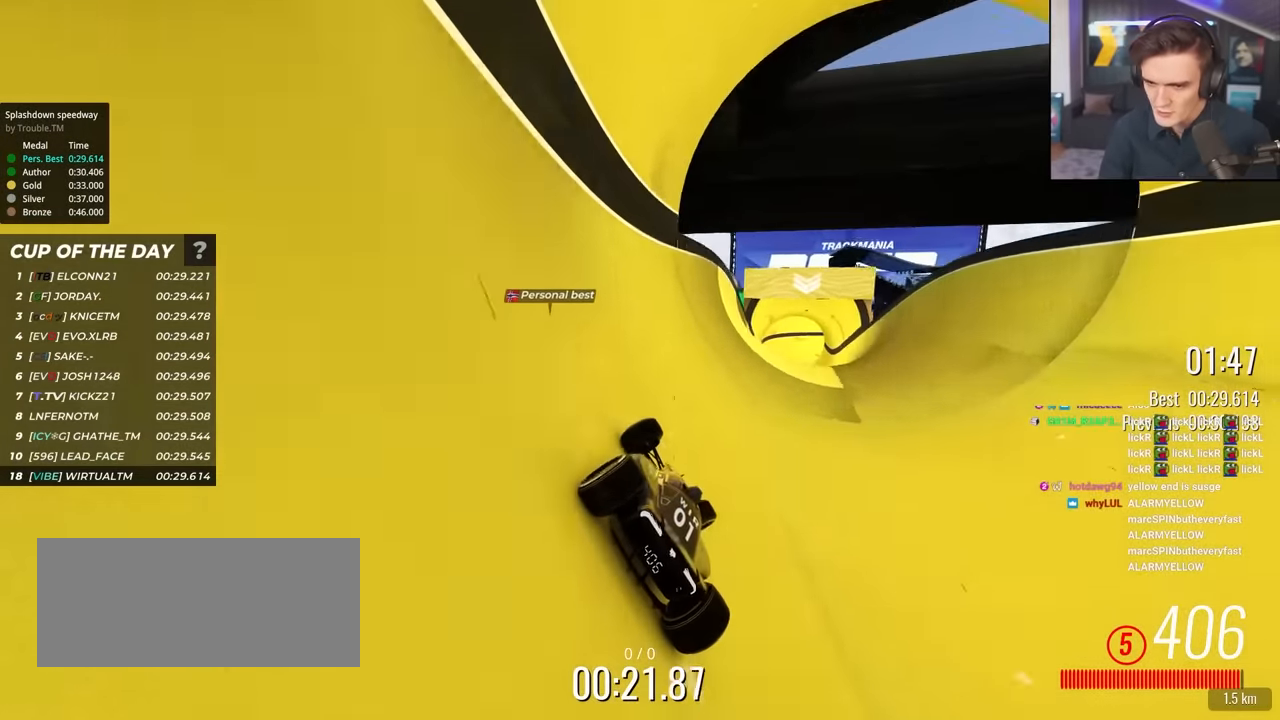
{"keys": ["right", "up"], "events": [[50, "right", "up"], [150, "left", "down"], [300, "left", "up"], [333, "right", "down"]]}
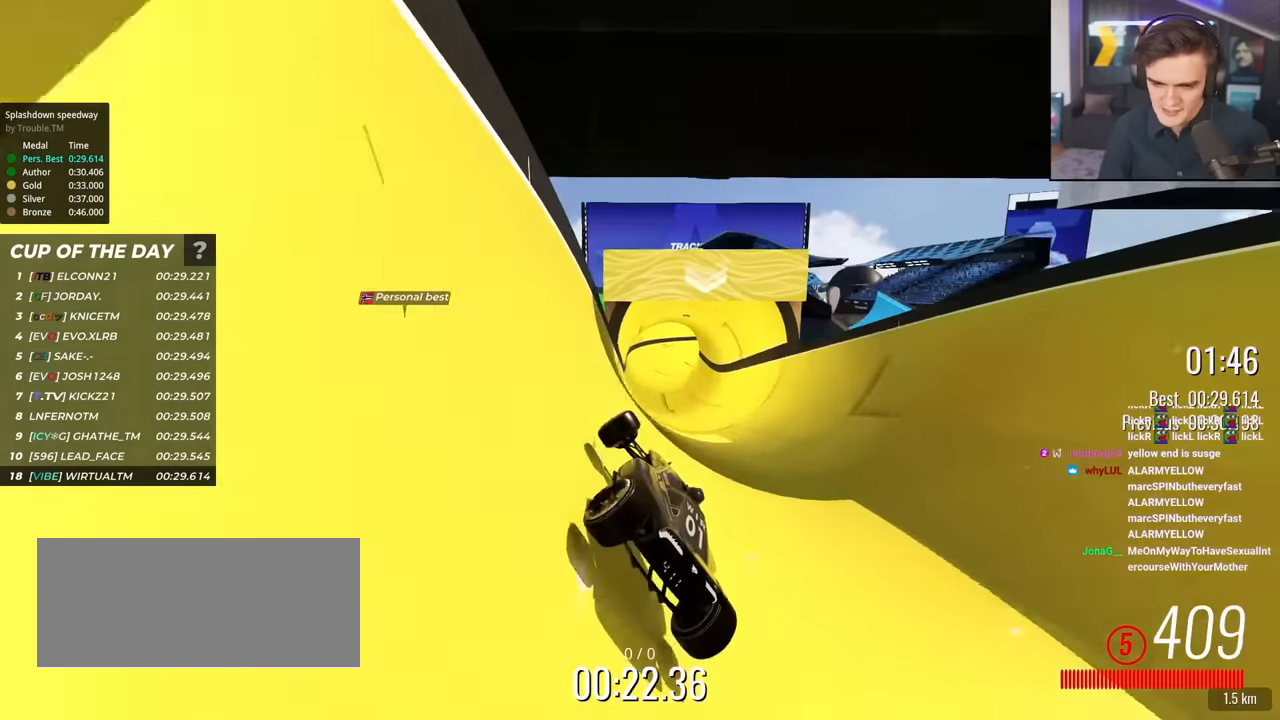
{"keys": ["down", "right", "up"], "events": [[400, "down", "down"]]}
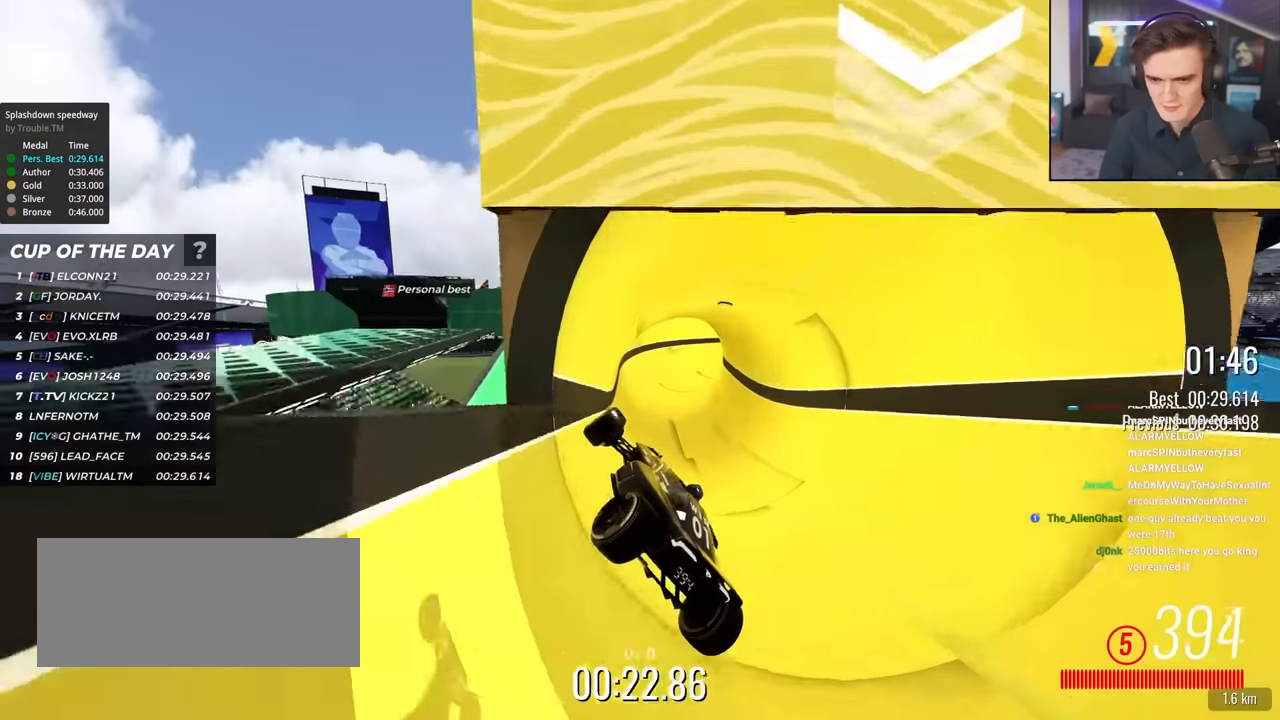
{"keys": ["right", "up"], "events": [[183, "down", "up"]]}
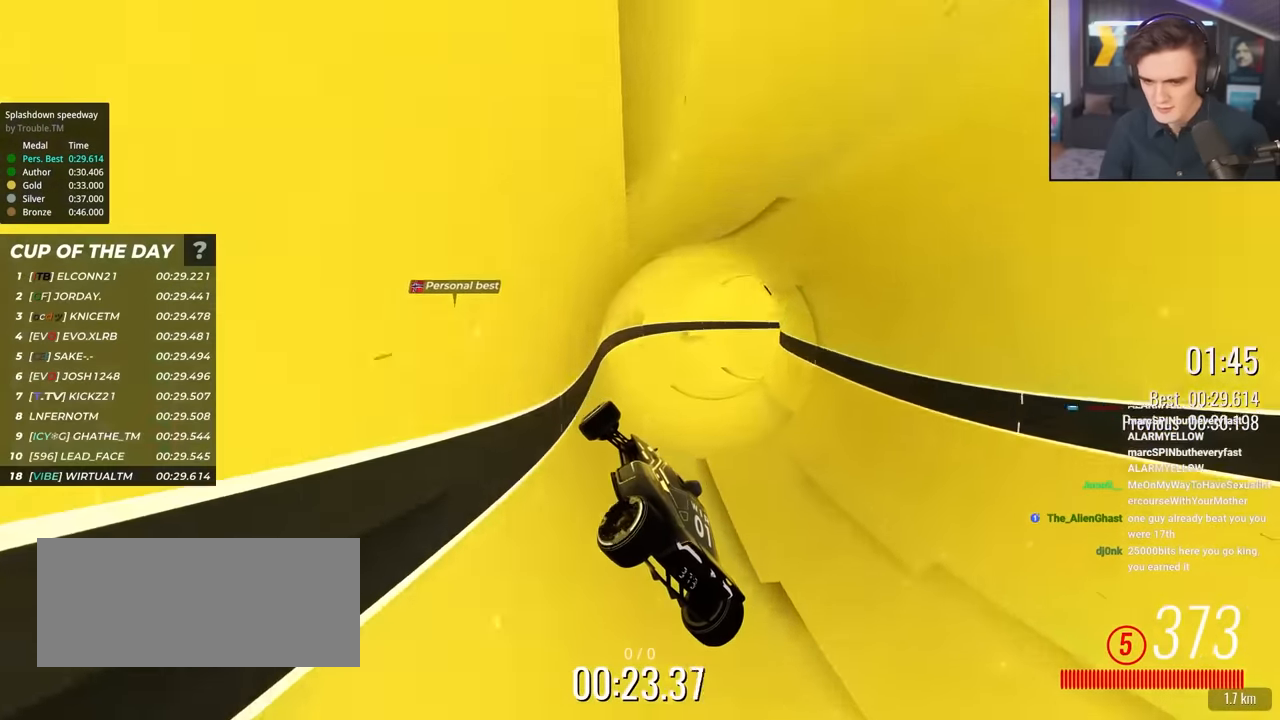
{"keys": ["right", "up"], "events": []}
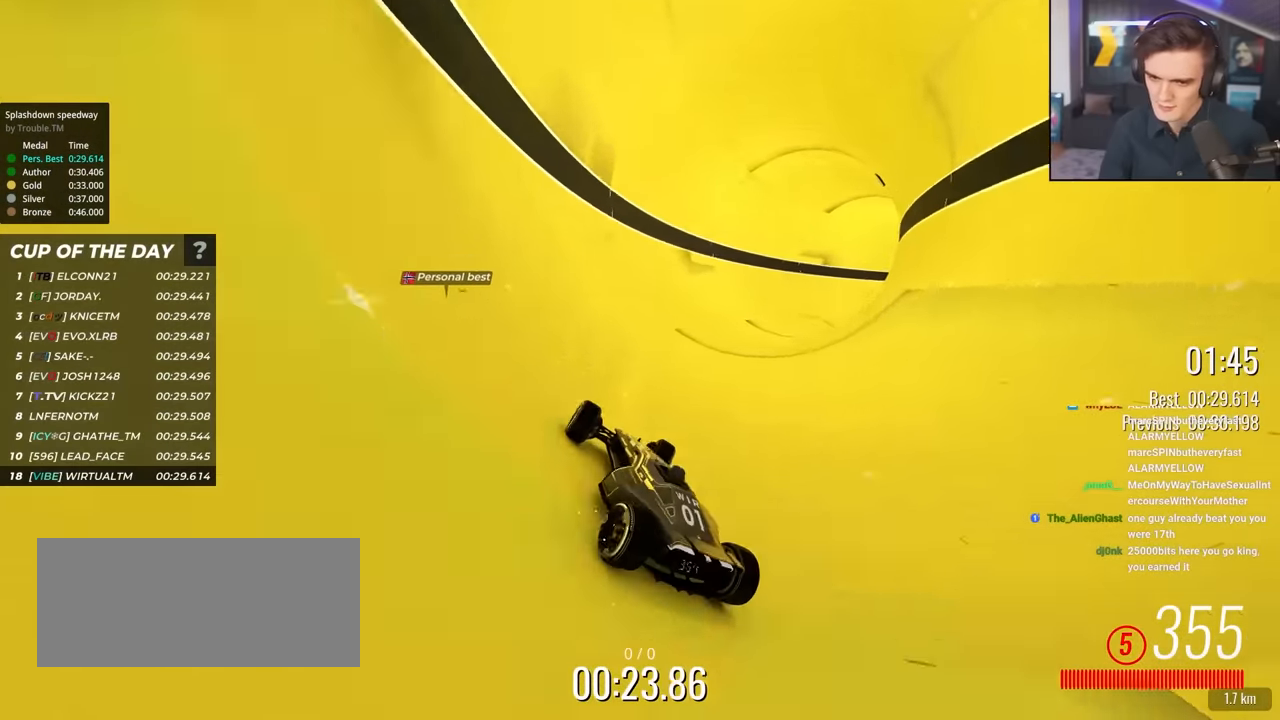
{"keys": ["up"], "events": [[450, "right", "up"]]}
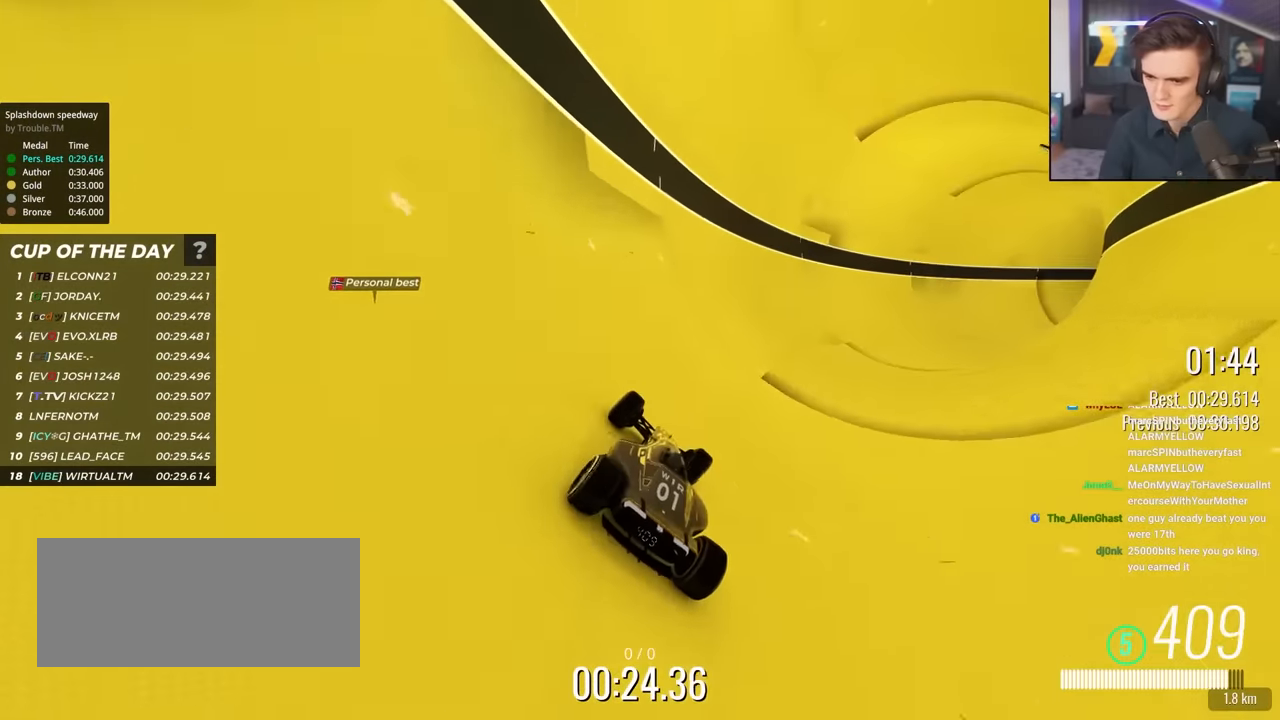
{"keys": ["up"], "events": [[50, "right", "down"], [233, "right", "up"]]}
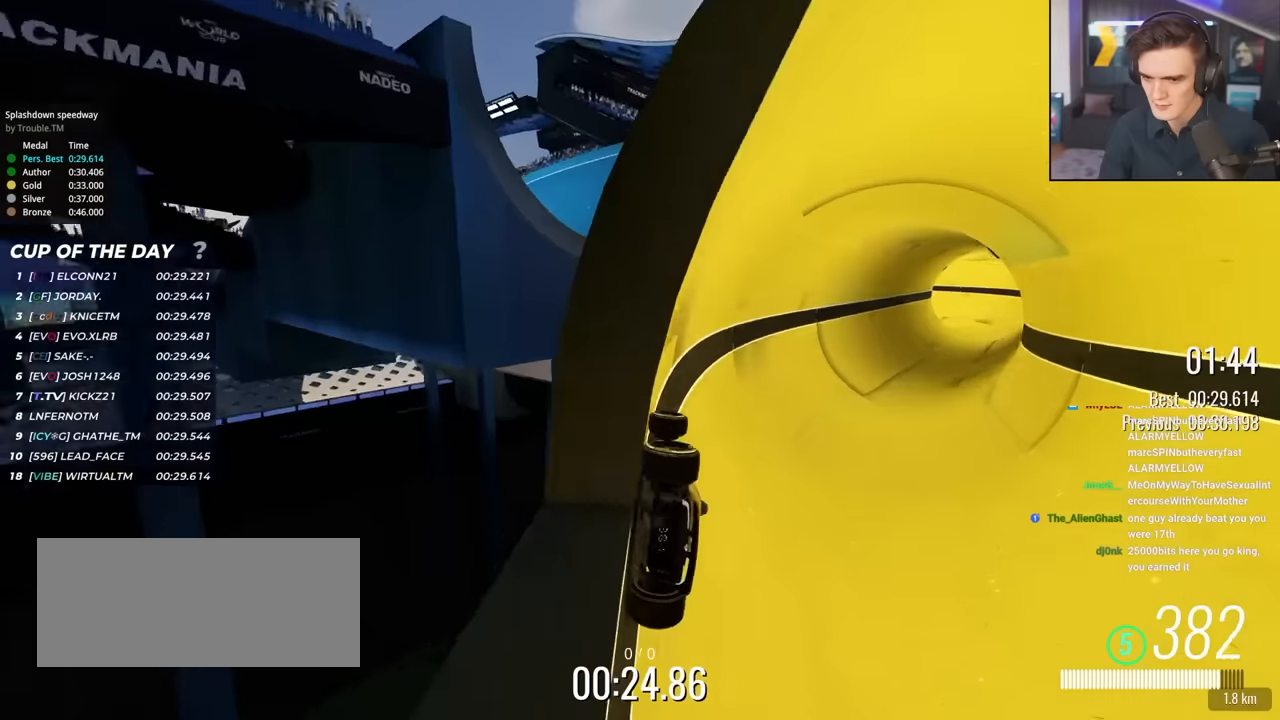
{"keys": ["right", "up"], "events": [[66, "left", "down"], [200, "left", "up"], [383, "right", "down"]]}
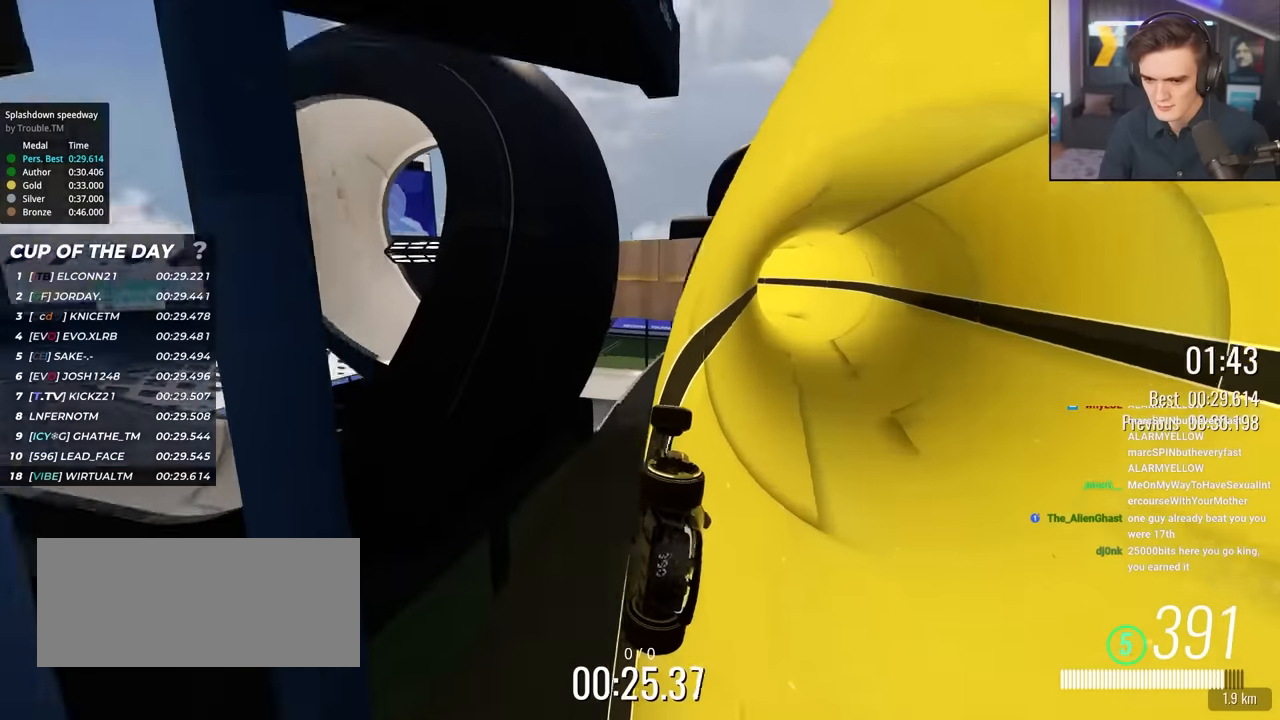
{"keys": ["up"], "events": [[450, "right", "up"]]}
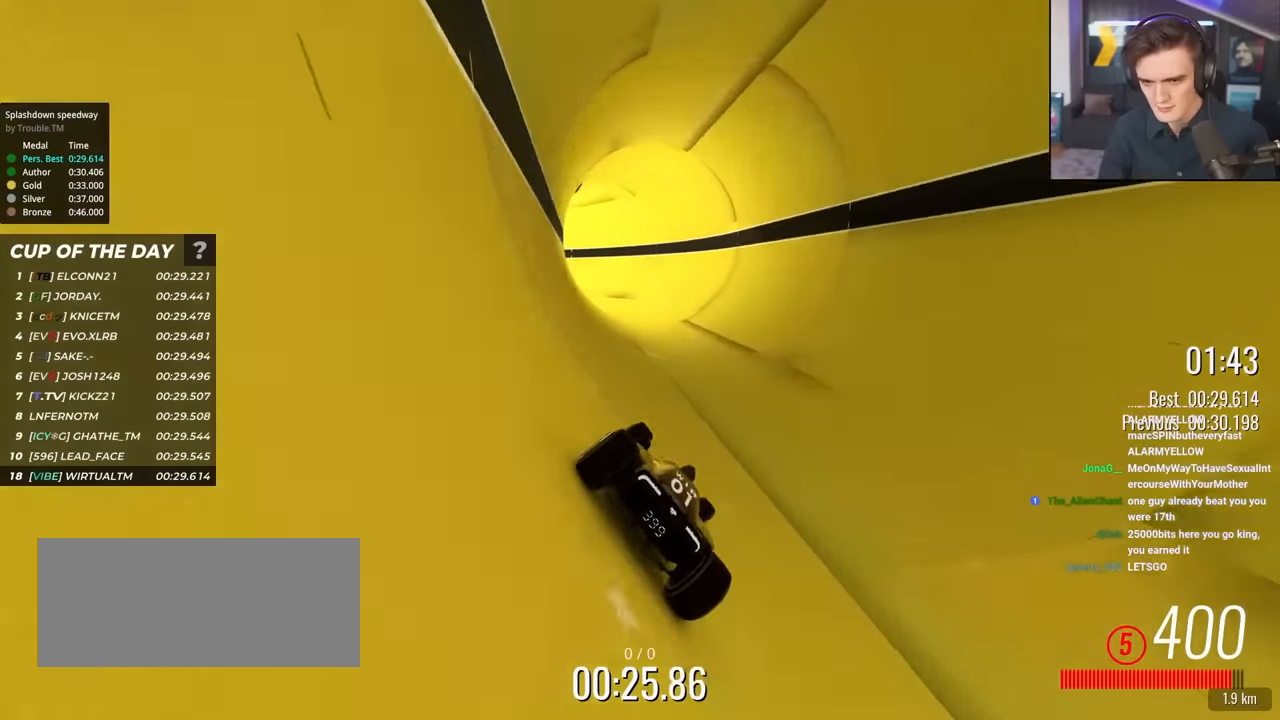
{"keys": ["up"], "events": [[133, "left", "down"], [233, "left", "up"], [316, "left", "down"], [466, "left", "up"]]}
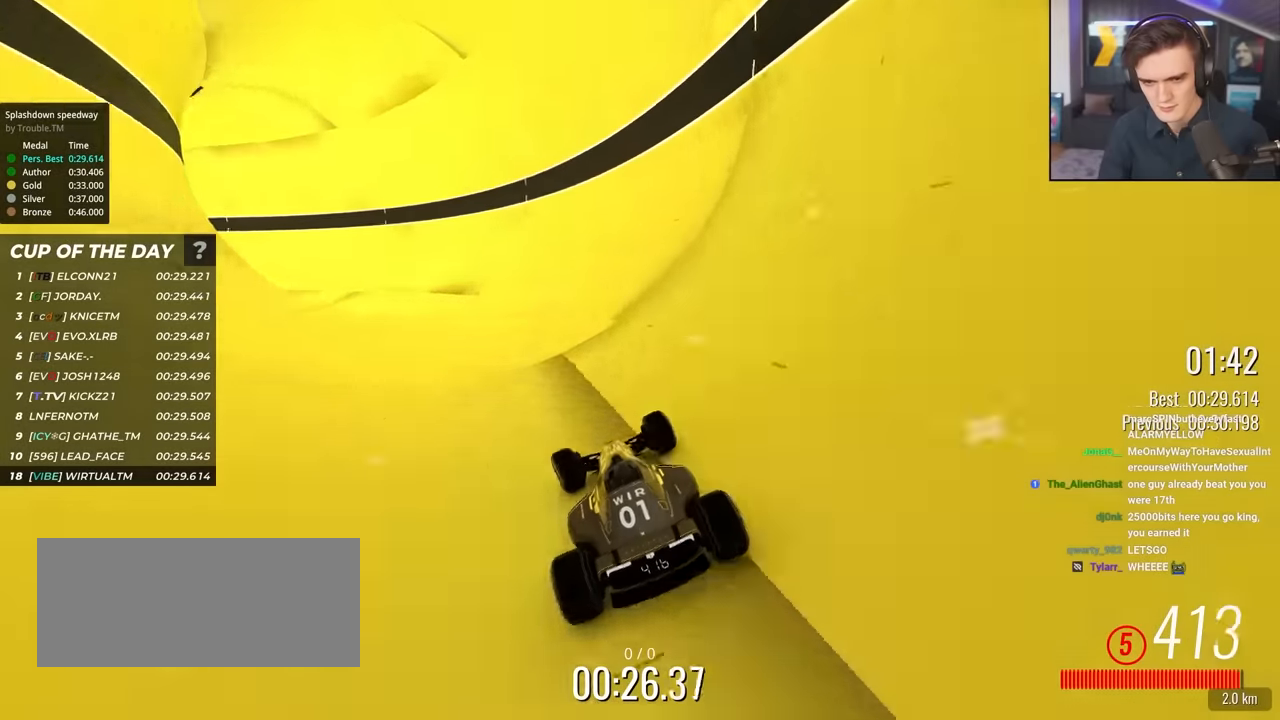
{"keys": ["up"], "events": []}
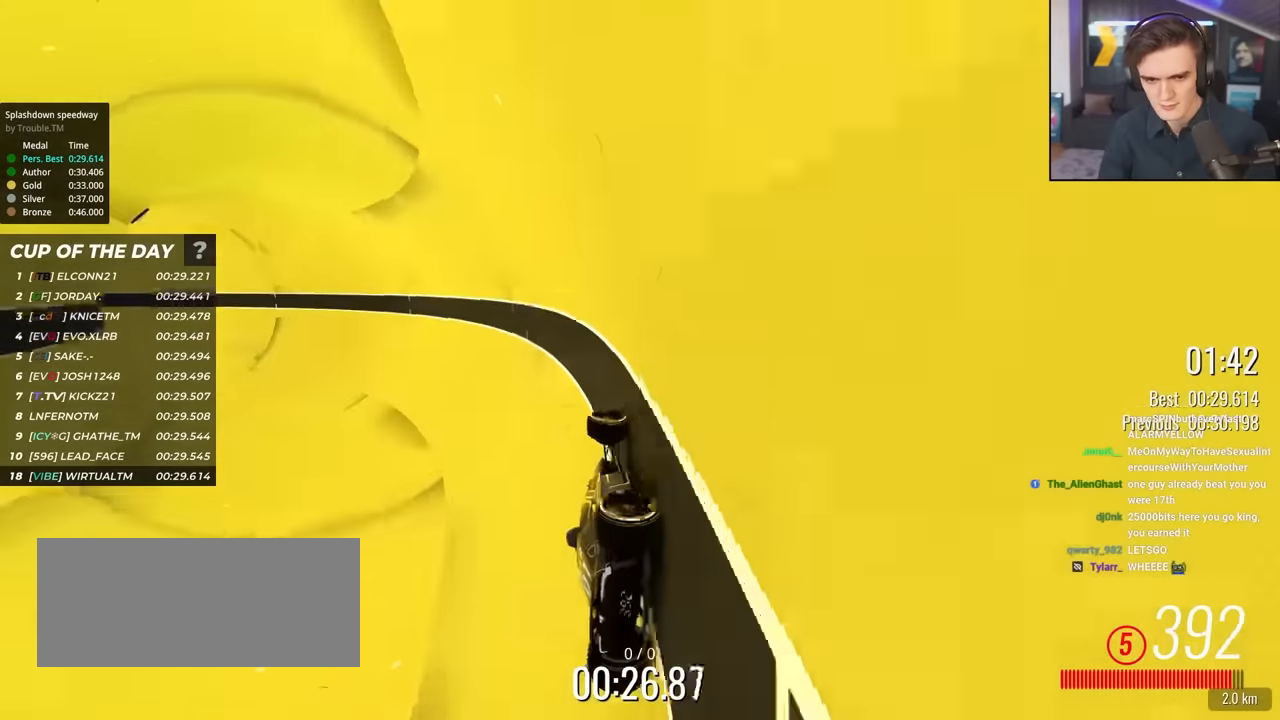
{"keys": ["right", "up"], "events": [[33, "left", "down"], [83, "left", "up"], [400, "right", "down"]]}
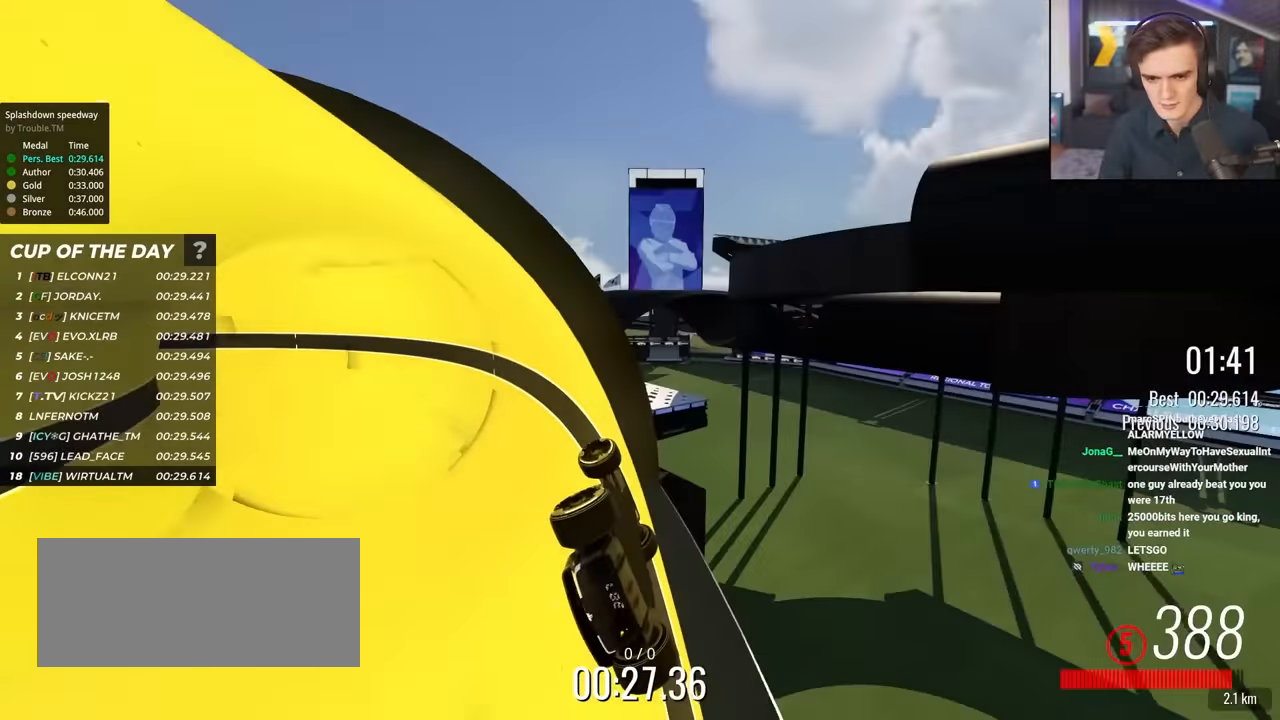
{"keys": ["left", "up"], "events": [[50, "right", "up"], [133, "left", "down"]]}
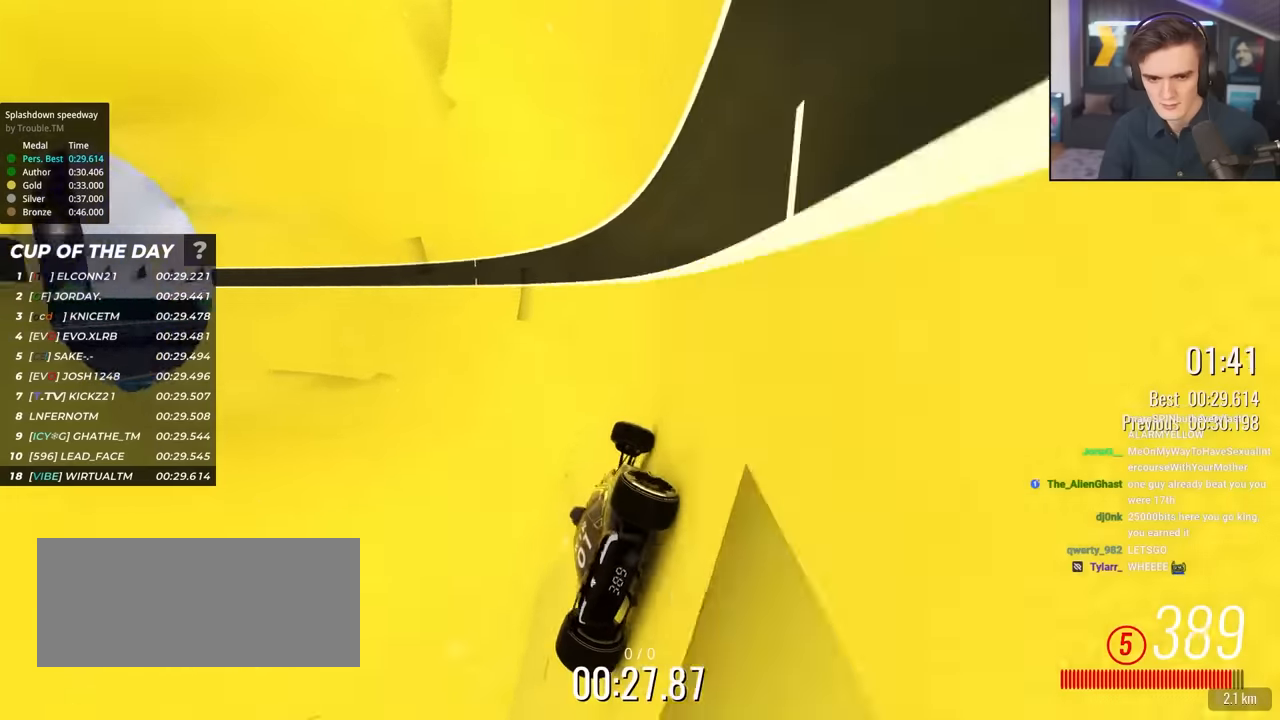
{"keys": ["left", "up"], "events": []}
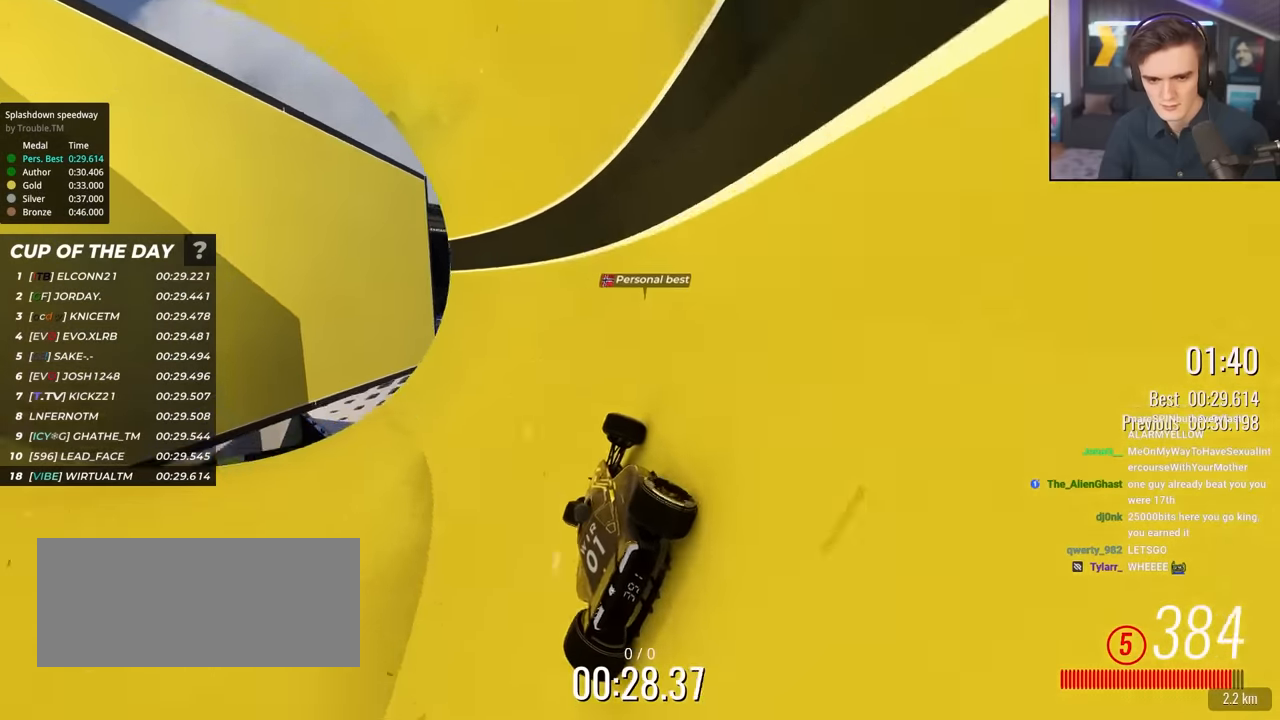
{"keys": ["left", "up"], "events": []}
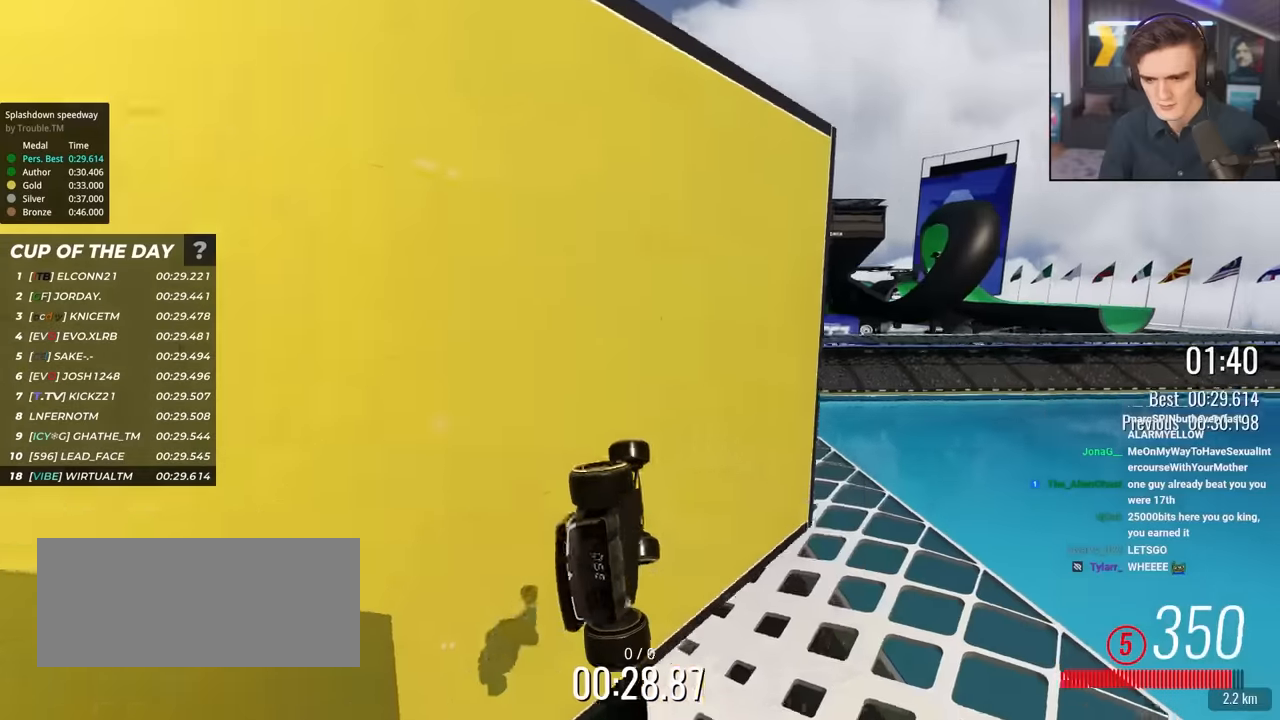
{"keys": ["left", "up"], "events": []}
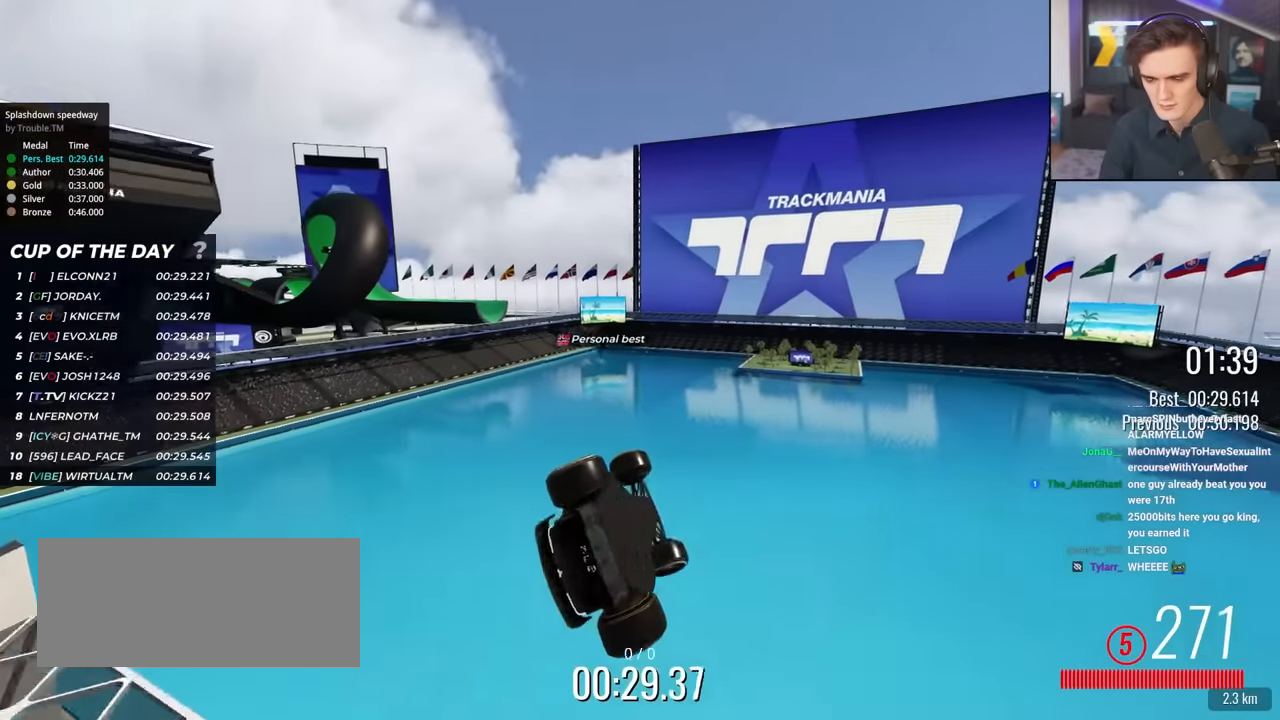
{"keys": ["left", "up"], "events": []}
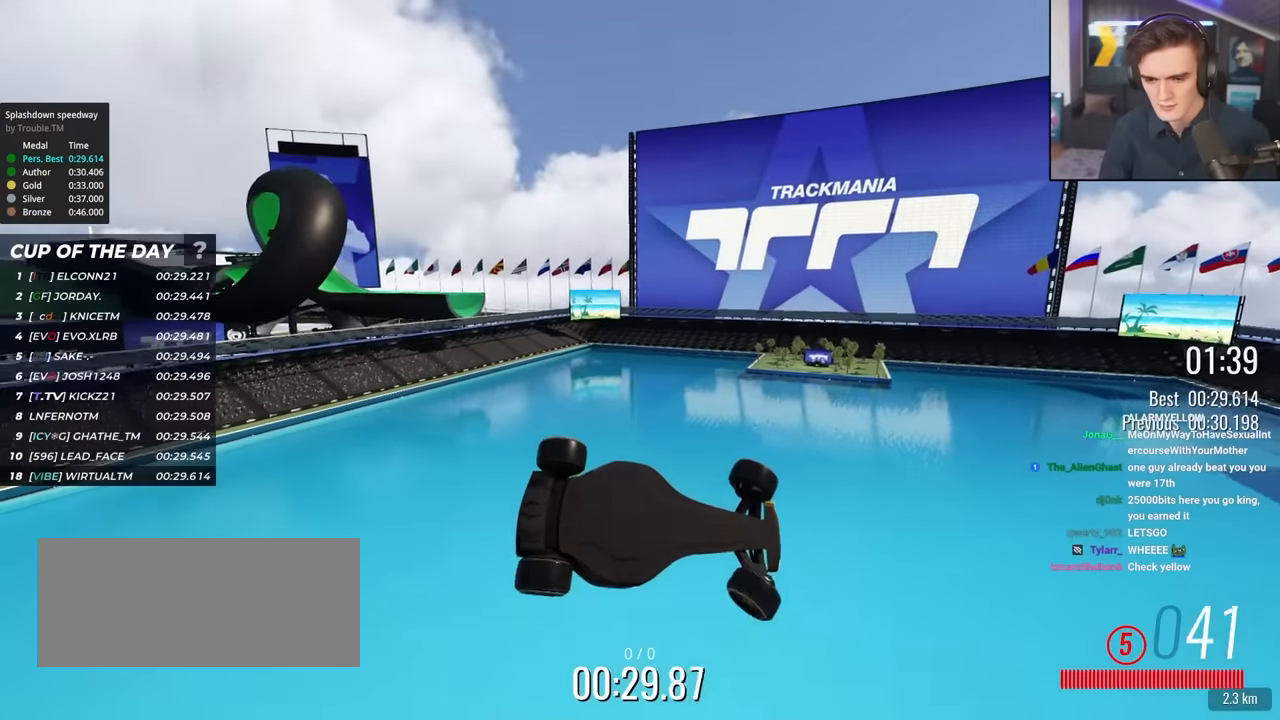
{"keys": ["left", "up"], "events": []}
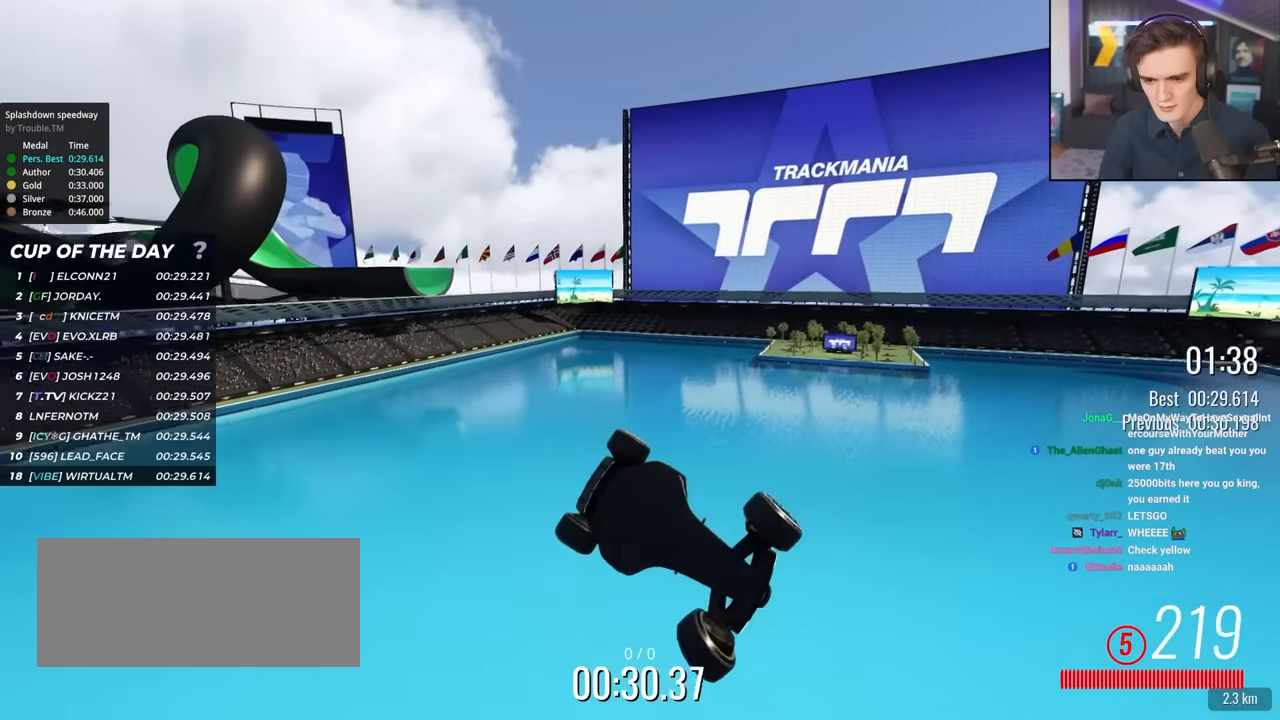
{"keys": ["left", "up"], "events": []}
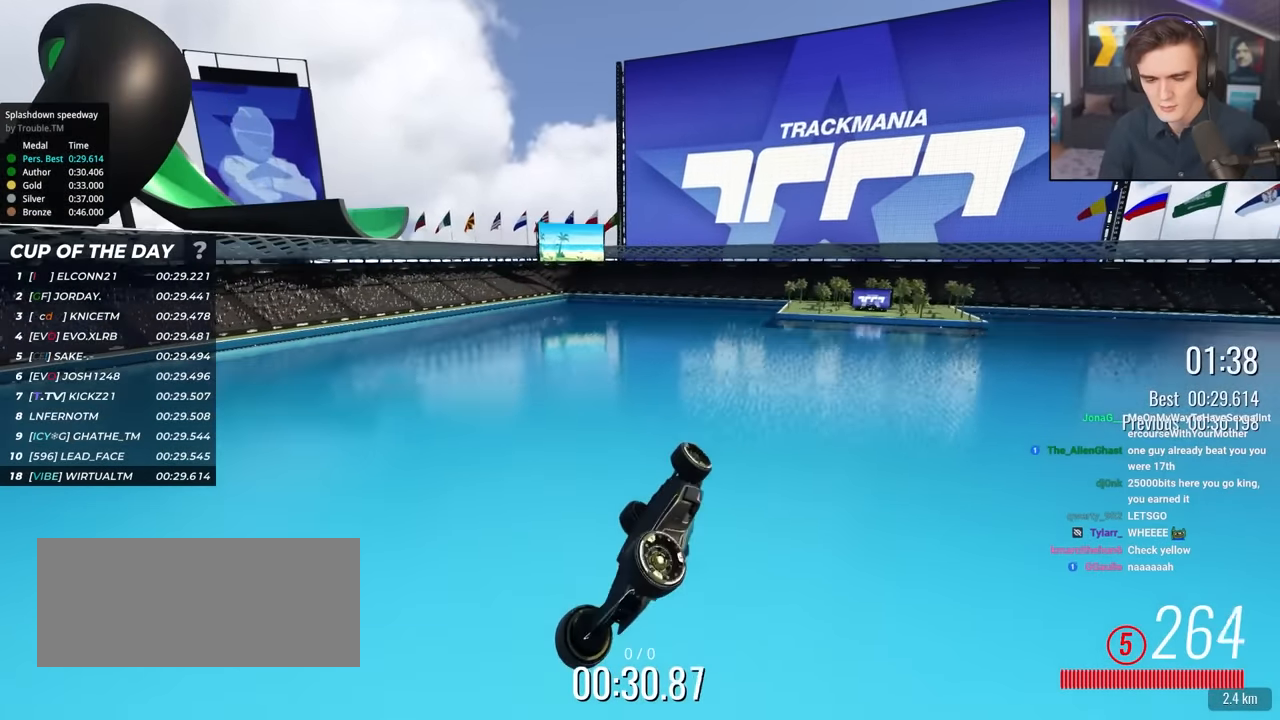
{"keys": ["left", "up"], "events": []}
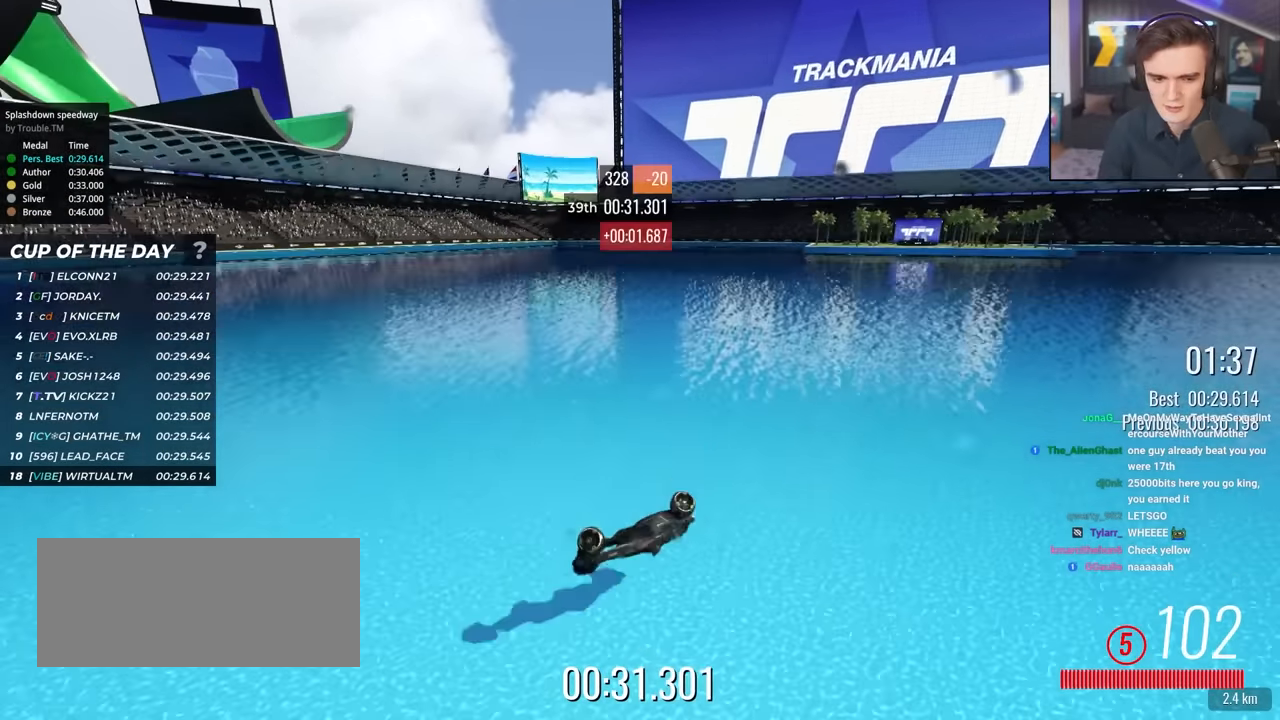
{"keys": ["up"], "events": [[167, "left", "up"]]}
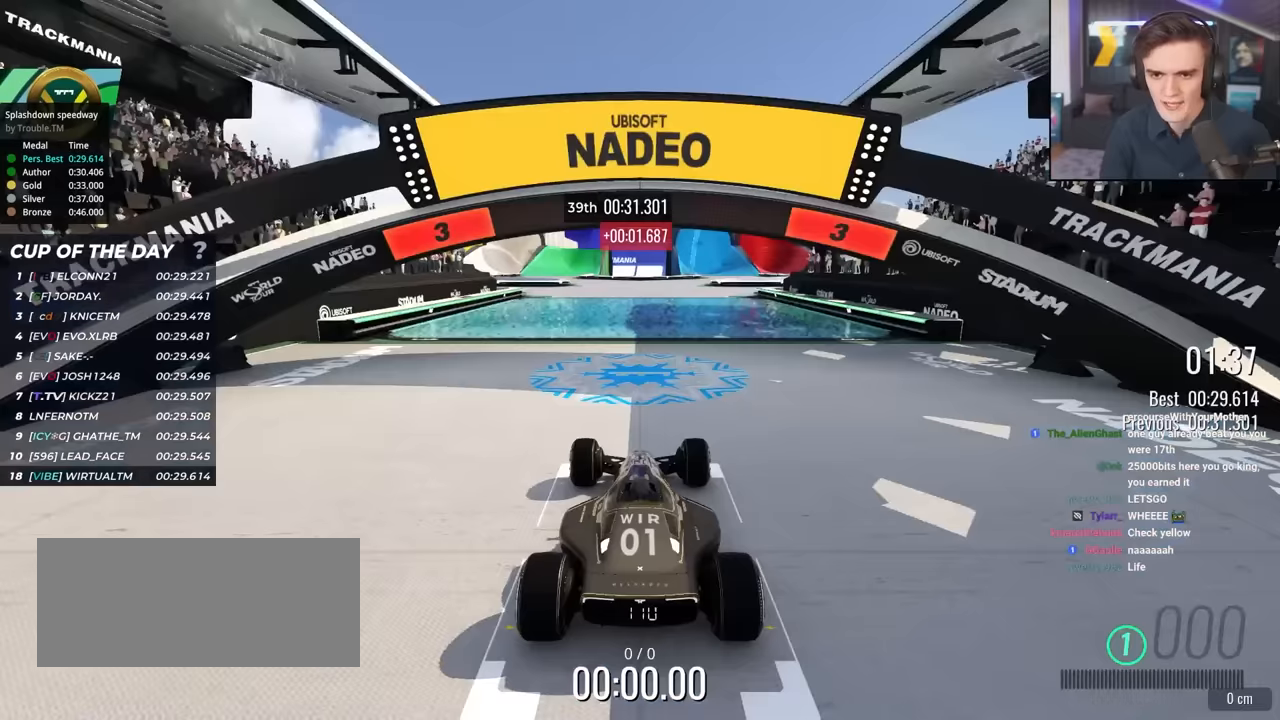
{"keys": ["up"], "events": []}